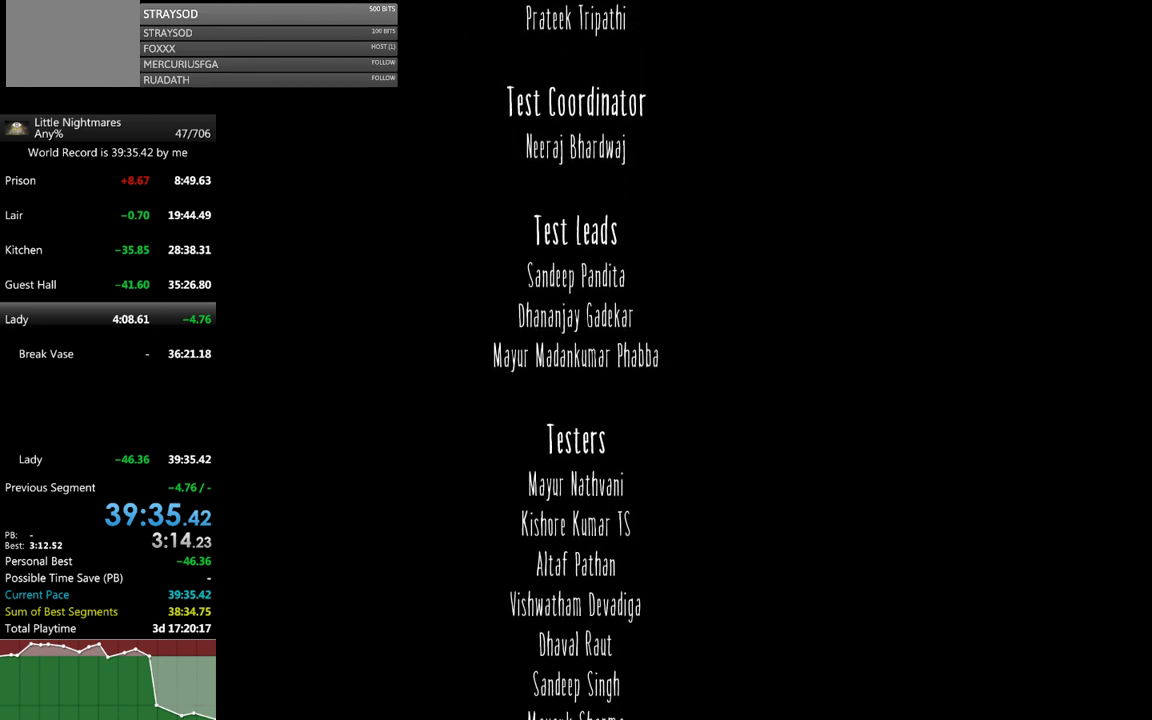
Gameplay with a controller (Xbox layout); each line is a JSON object with the inputs held at the frame after it. "events" lists button and stick changes between this image and that frame as [ms after this image, input, new state], when the widget could be followed in between. Not read: R3 right_stick.
{"buttons": [], "left_stick": "down", "events": [[333, "left_stick", "down"]]}
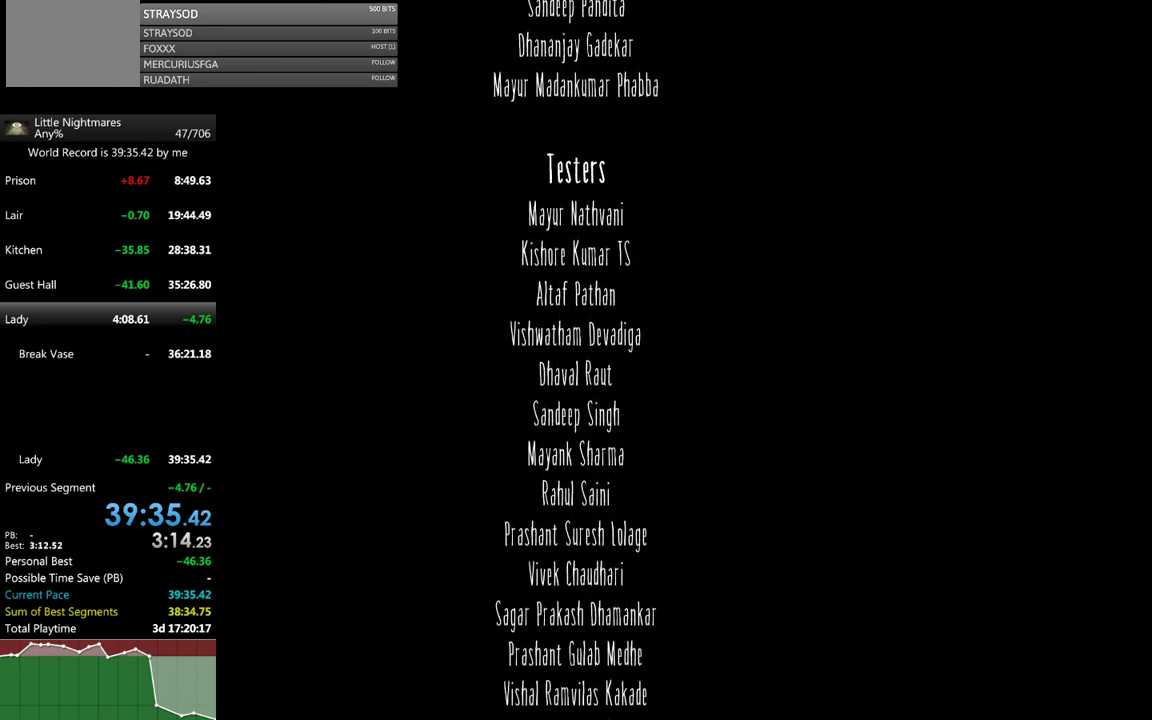
{"buttons": [], "left_stick": "down", "events": []}
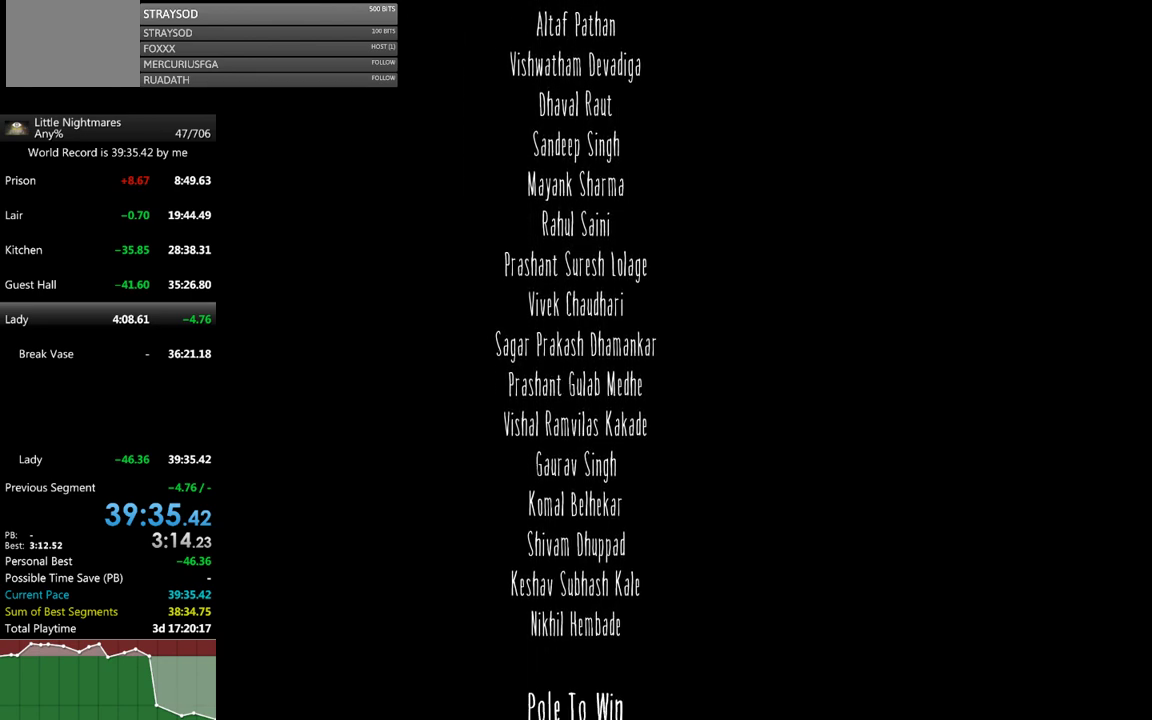
{"buttons": [], "left_stick": "down", "events": []}
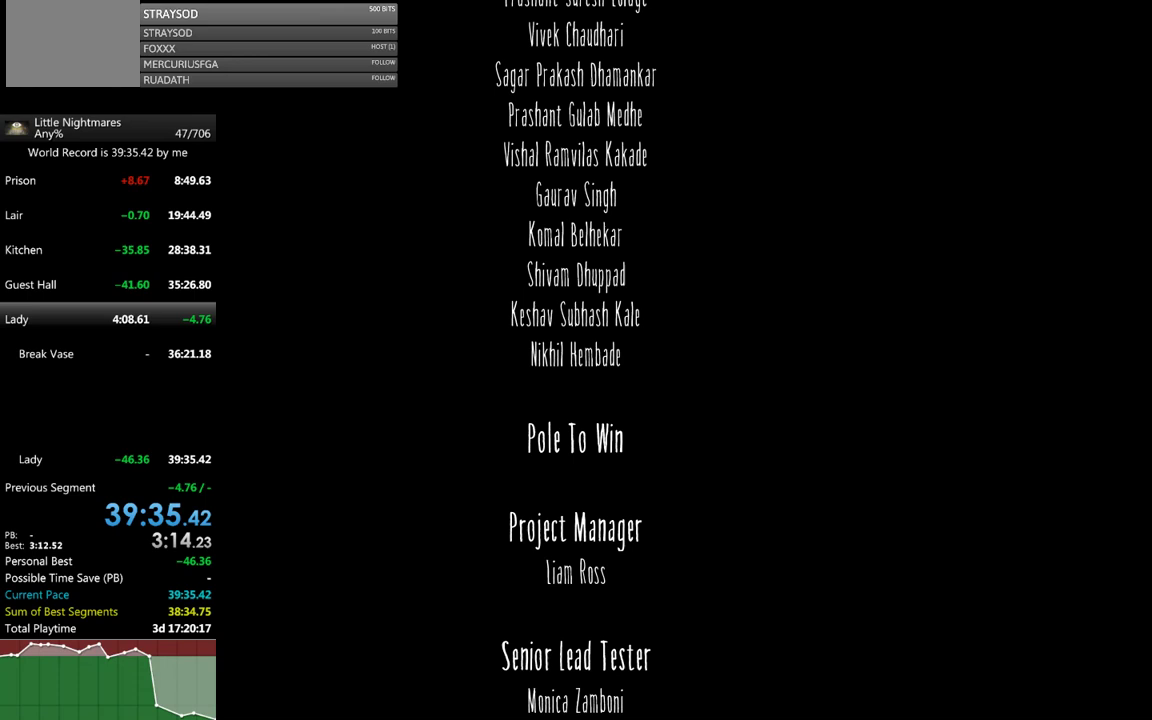
{"buttons": [], "left_stick": "center", "events": [[133, "left_stick", "center"]]}